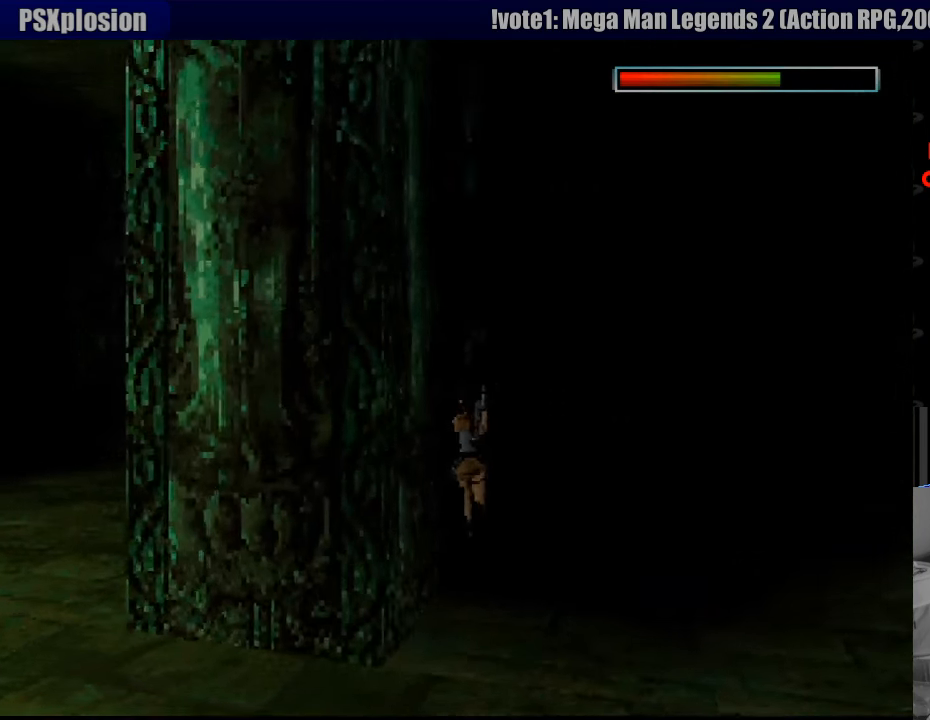
Gameplay with a controller (PlayStation layout); each line is a JSON object with the inputs held at the frame after it. "events" lists button and stick changes between this image and that frame as [ms after this image, input, new state], when the widget could be followed in between. Not read: L3 R3.
{"buttons": ["DPAD_UP", "DPAD_LEFT"], "events": [[83, "DPAD_LEFT", "up"], [217, "DPAD_LEFT", "down"]]}
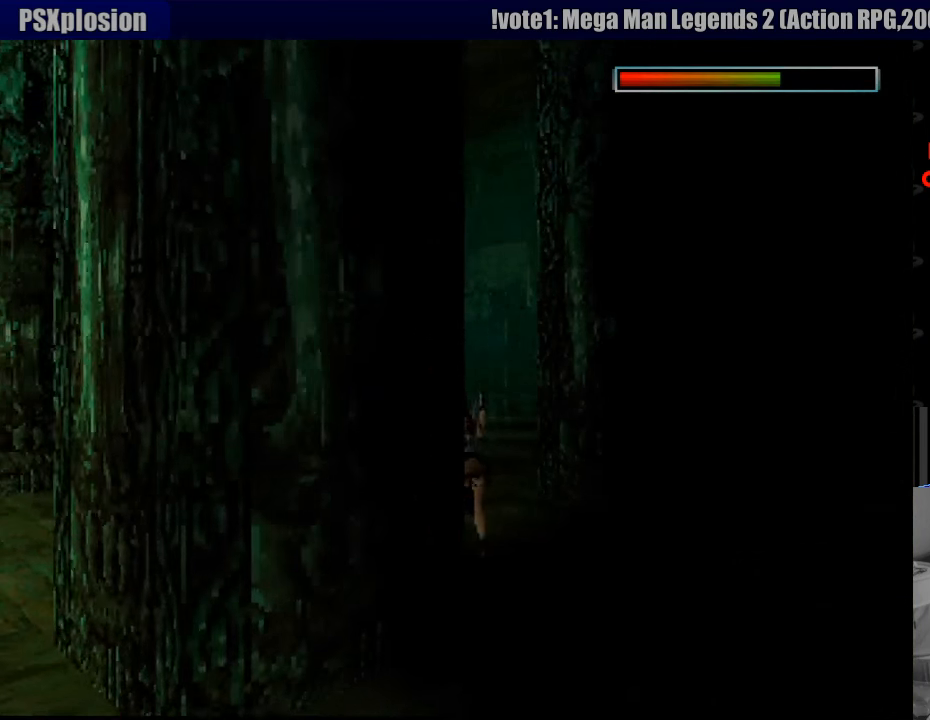
{"buttons": ["DPAD_UP"], "events": [[167, "DPAD_LEFT", "up"]]}
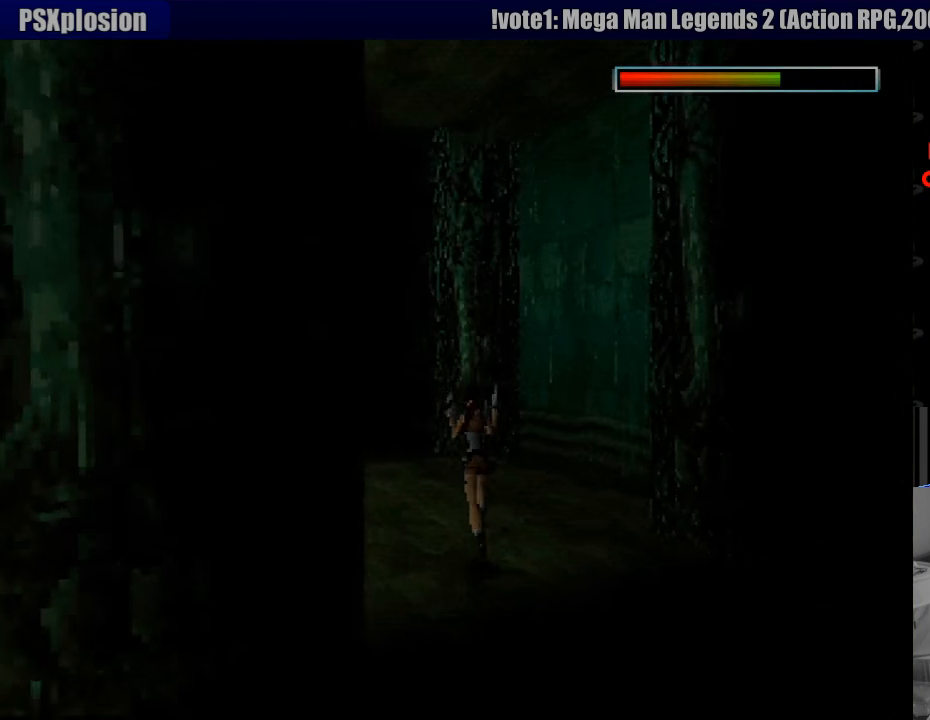
{"buttons": ["DPAD_UP", "DPAD_LEFT"], "events": [[17, "DPAD_LEFT", "down"]]}
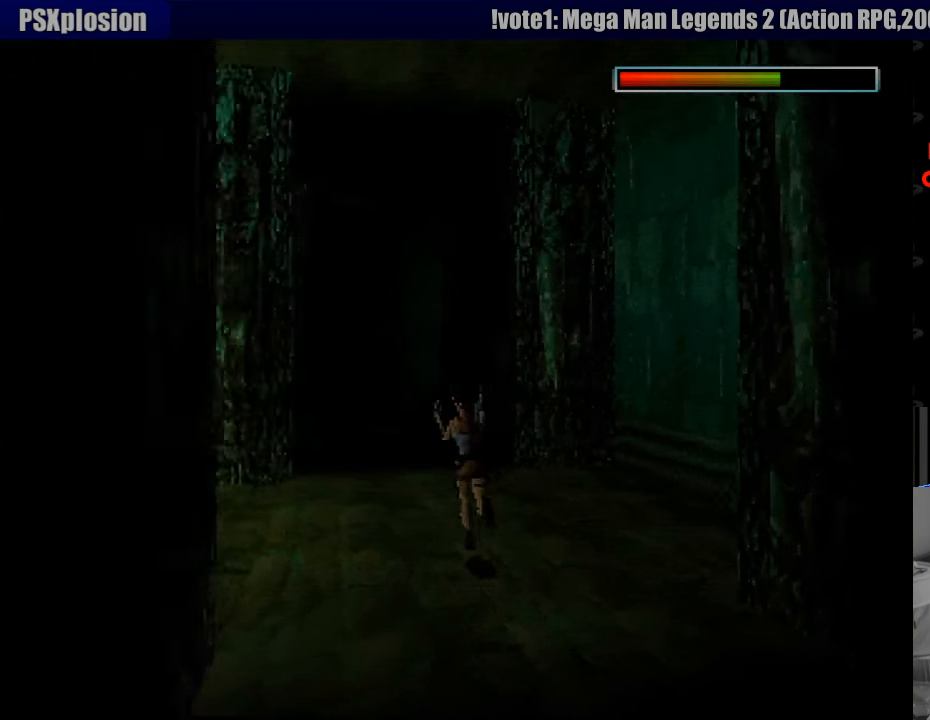
{"buttons": ["DPAD_UP"], "events": [[350, "DPAD_LEFT", "up"]]}
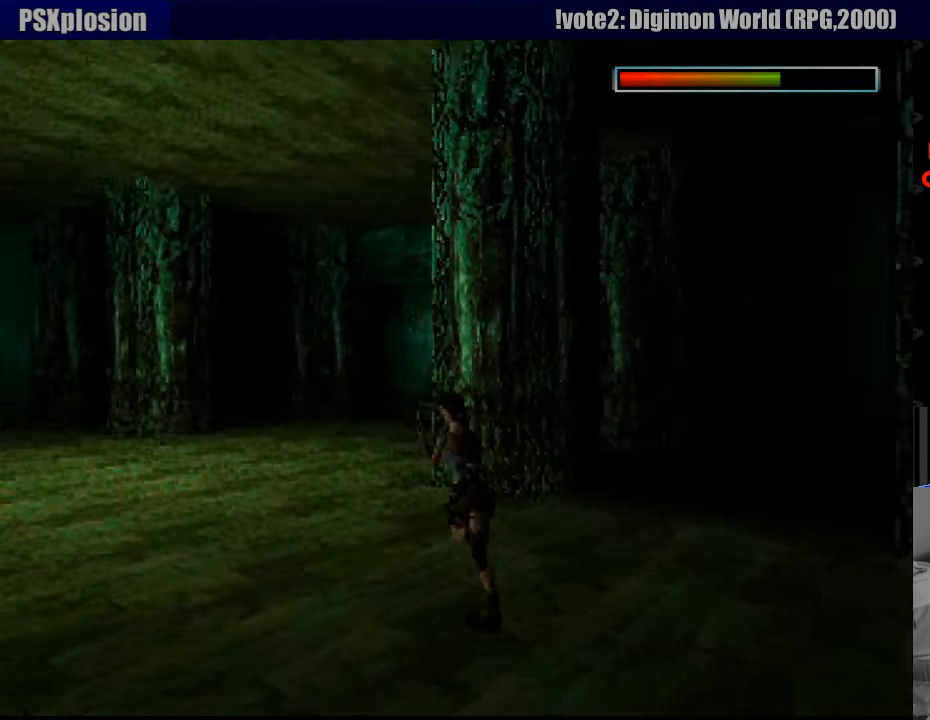
{"buttons": ["DPAD_UP", "DPAD_LEFT"], "events": [[67, "DPAD_LEFT", "down"], [250, "DPAD_LEFT", "up"], [417, "DPAD_LEFT", "down"]]}
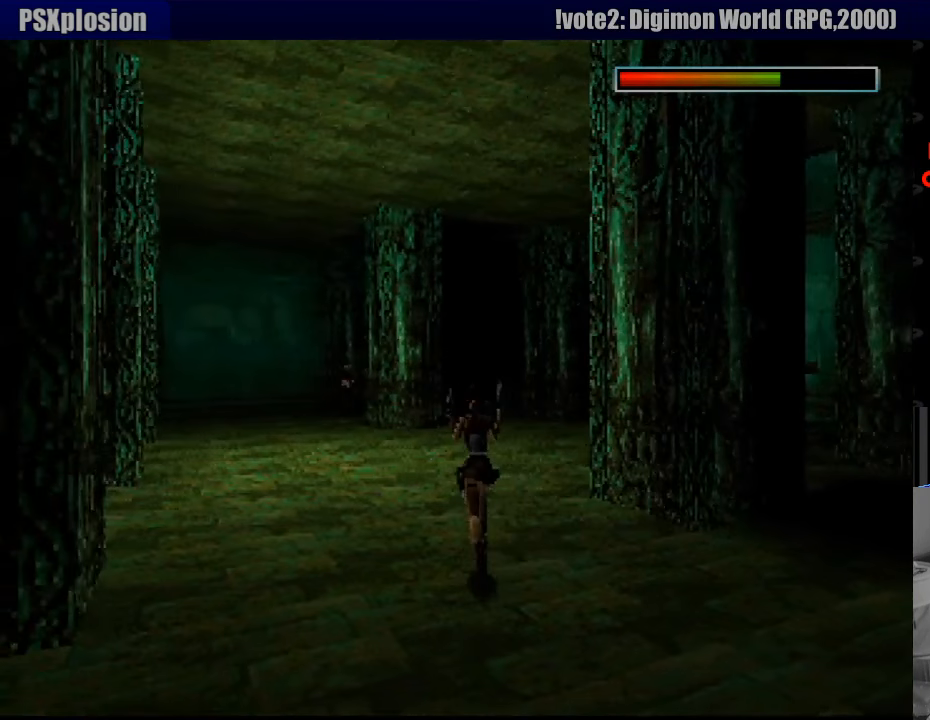
{"buttons": ["CROSS"], "events": [[100, "DPAD_LEFT", "up"], [183, "DPAD_LEFT", "down"], [250, "CROSS", "down"], [400, "DPAD_UP", "up"], [483, "DPAD_LEFT", "up"]]}
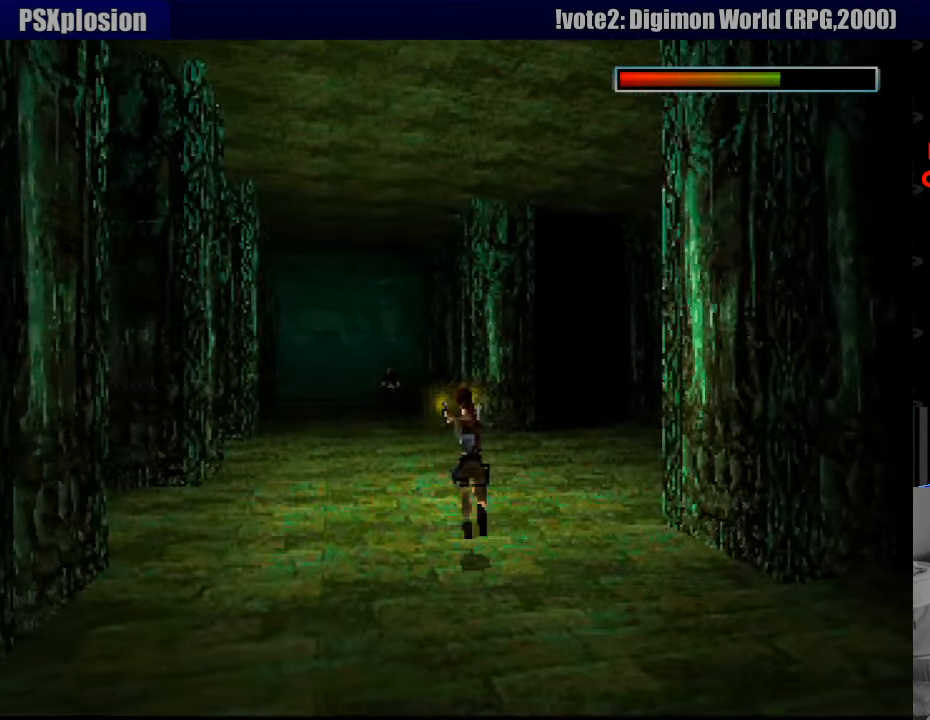
{"buttons": ["CROSS", "DPAD_DOWN"], "events": [[117, "DPAD_LEFT", "down"], [150, "DPAD_DOWN", "down"], [183, "DPAD_LEFT", "up"]]}
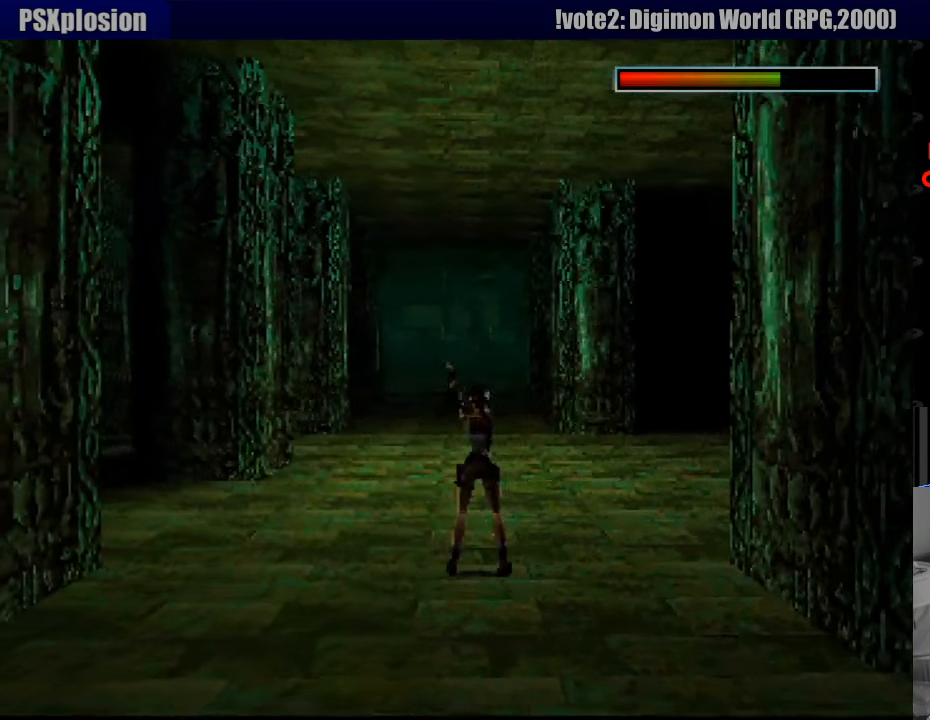
{"buttons": ["CROSS", "SQUARE", "DPAD_DOWN"], "events": [[350, "DPAD_DOWN", "up"], [367, "DPAD_DOWN", "down"], [467, "SQUARE", "down"]]}
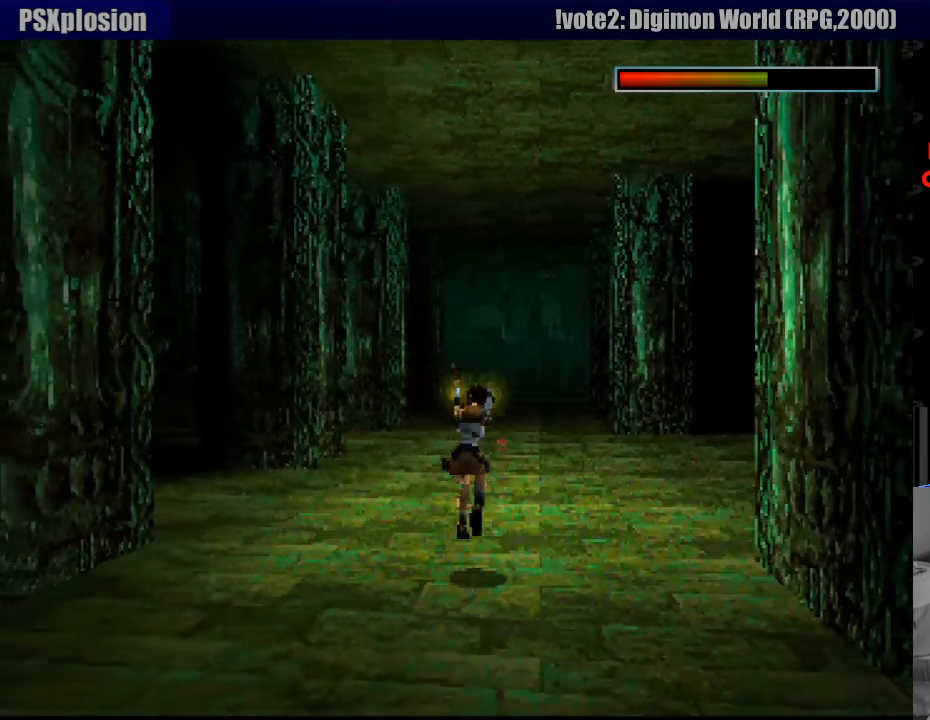
{"buttons": ["CROSS", "SQUARE", "DPAD_UP"], "events": [[167, "DPAD_LEFT", "down"], [267, "DPAD_DOWN", "up"], [300, "DPAD_LEFT", "up"], [300, "DPAD_UP", "down"], [317, "DPAD_UP", "up"], [334, "DPAD_UP", "down"]]}
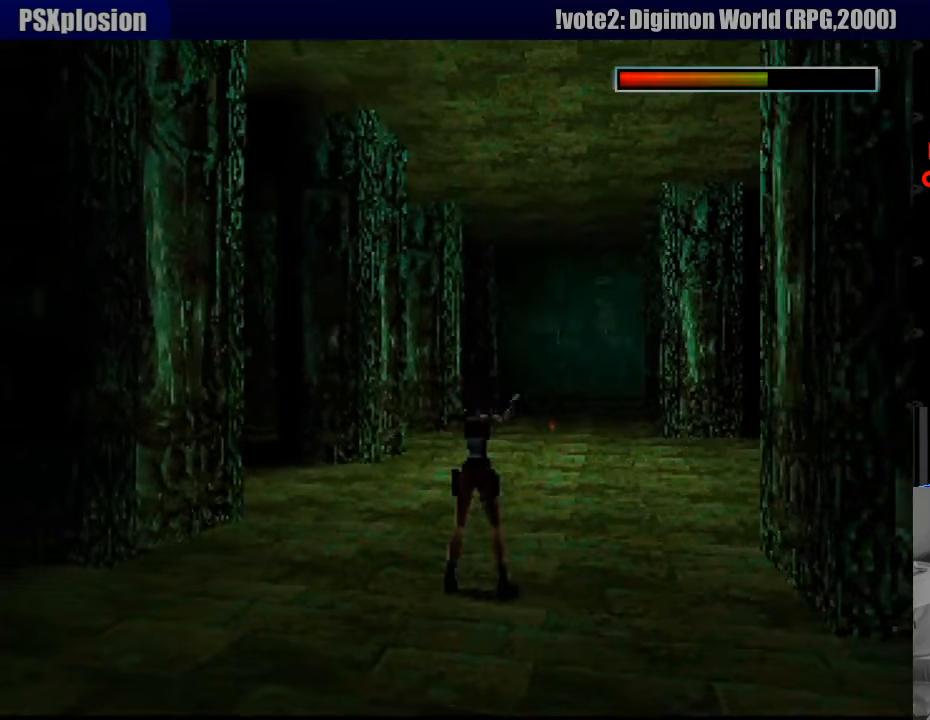
{"buttons": ["CROSS", "DPAD_UP", "DPAD_LEFT"], "events": [[300, "DPAD_LEFT", "down"], [400, "SQUARE", "up"]]}
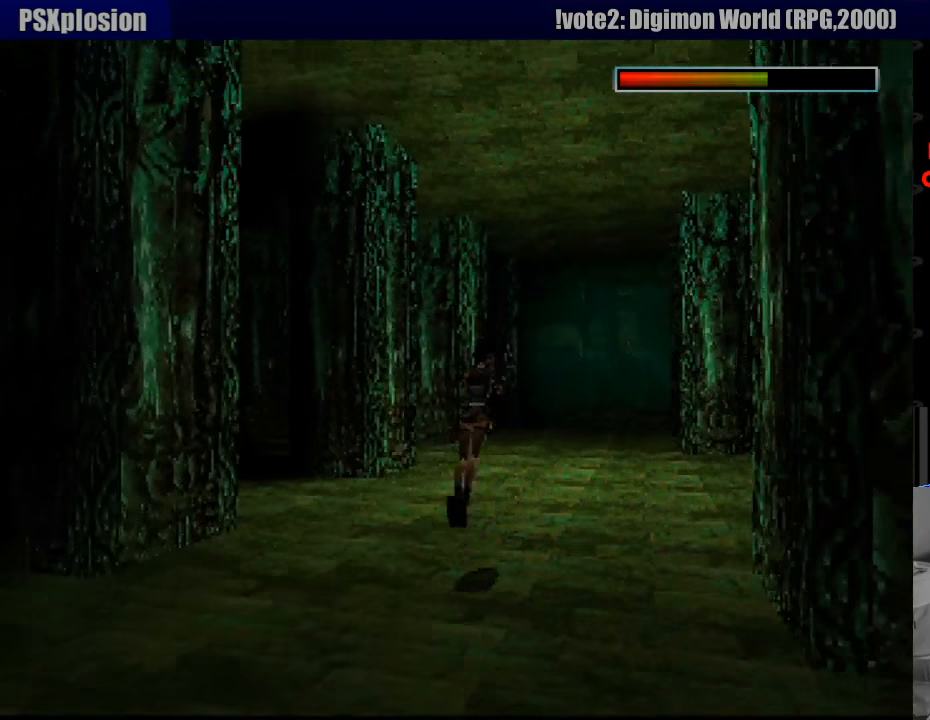
{"buttons": ["DPAD_UP", "DPAD_LEFT"], "events": [[450, "DPAD_LEFT", "up"], [466, "CROSS", "up"], [466, "DPAD_LEFT", "down"]]}
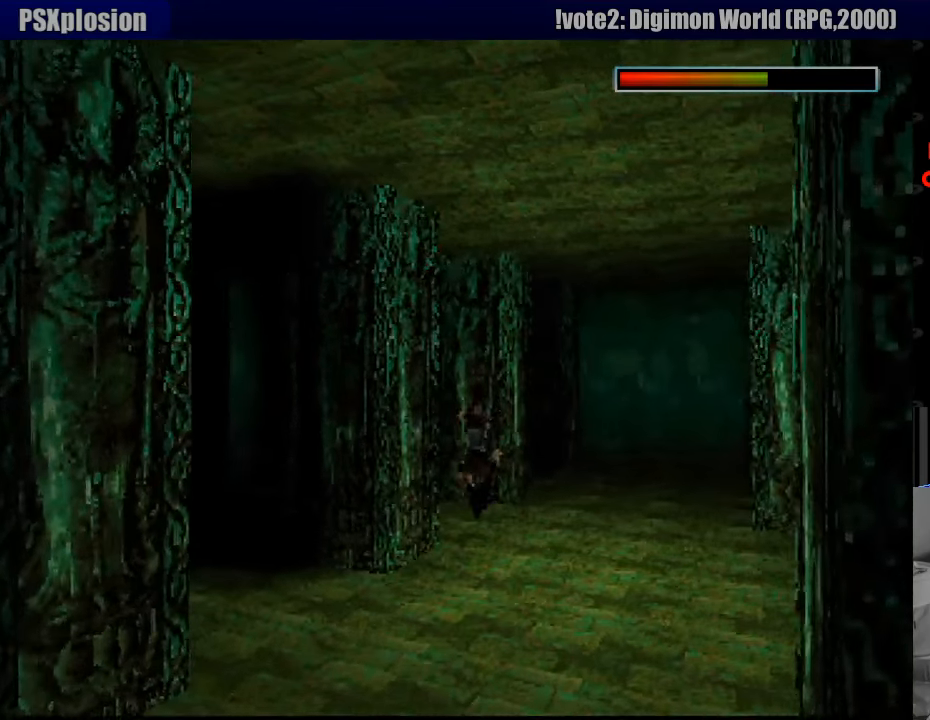
{"buttons": ["DPAD_UP", "DPAD_LEFT"], "events": [[66, "DPAD_UP", "up"], [83, "DPAD_UP", "down"]]}
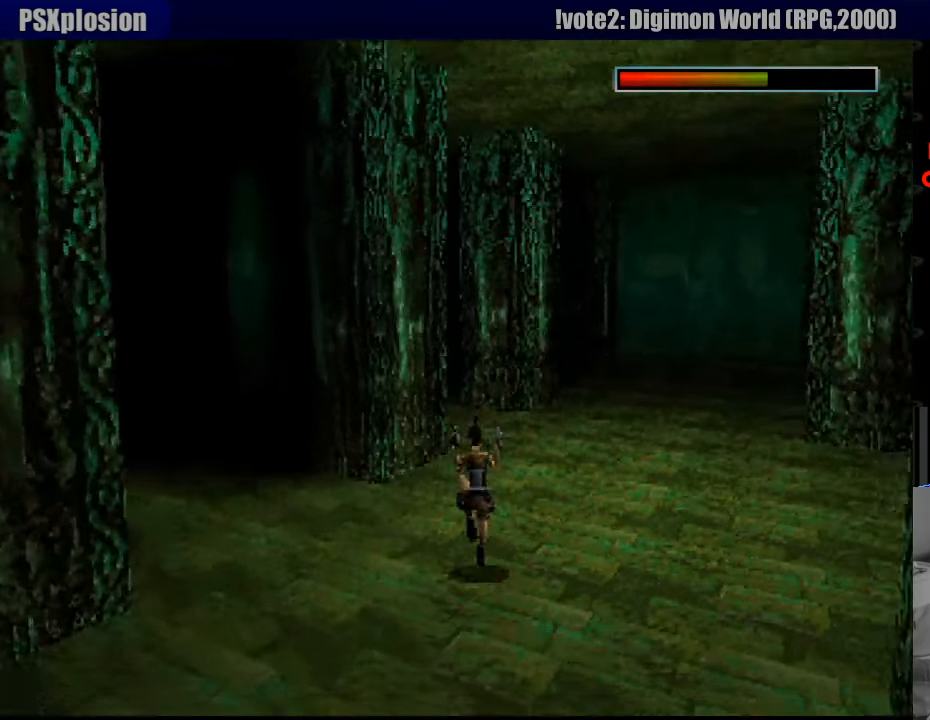
{"buttons": ["DPAD_UP"], "events": [[433, "DPAD_LEFT", "up"]]}
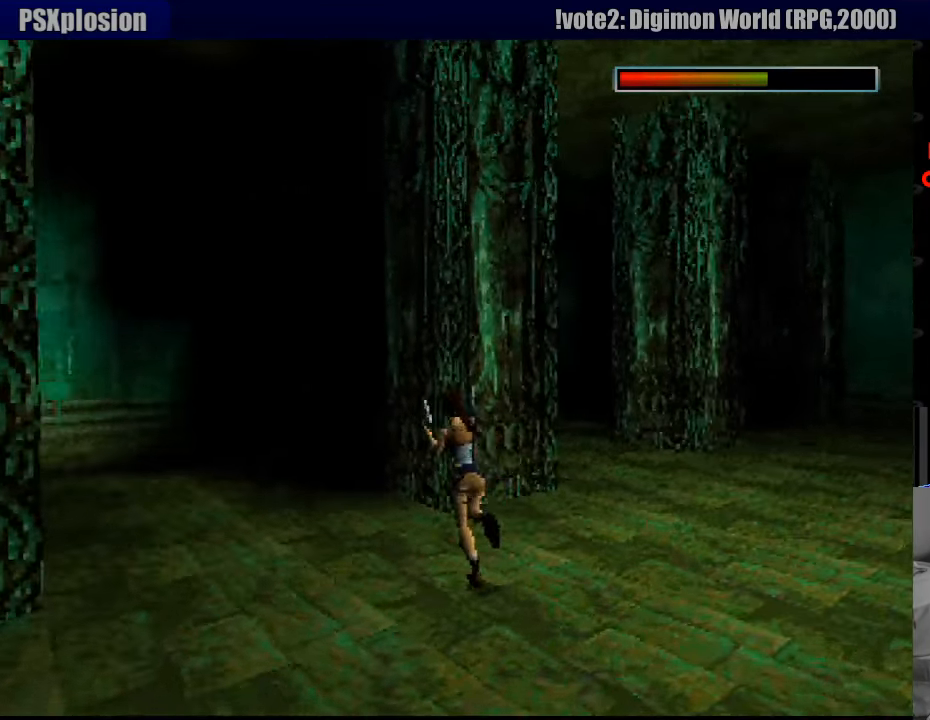
{"buttons": ["DPAD_UP"], "events": [[100, "DPAD_LEFT", "down"], [300, "DPAD_LEFT", "up"], [316, "DPAD_RIGHT", "down"], [383, "DPAD_RIGHT", "up"]]}
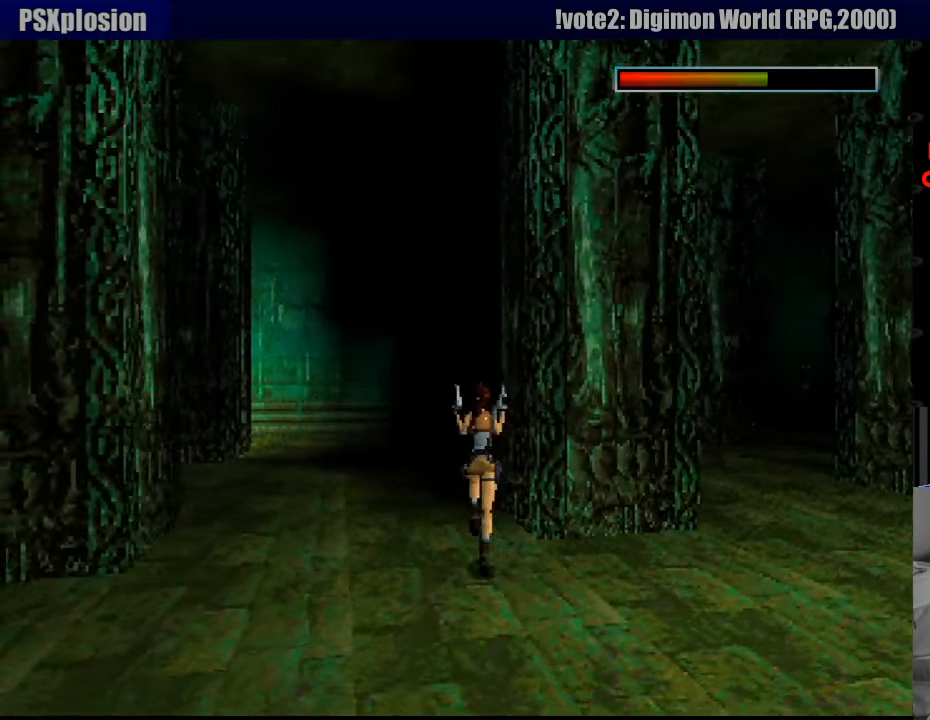
{"buttons": ["DPAD_UP"], "events": []}
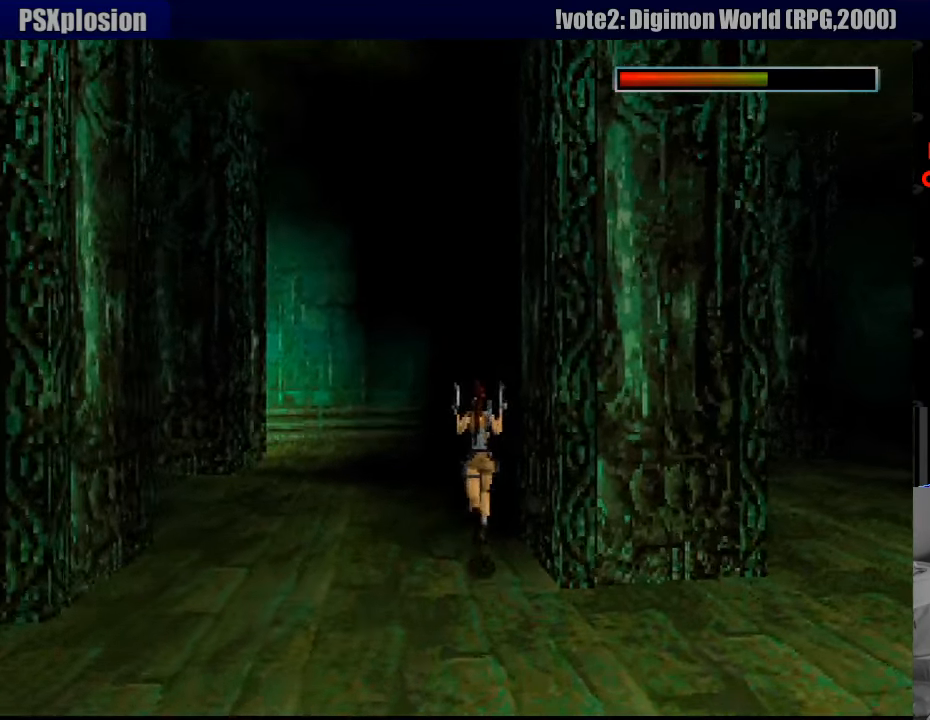
{"buttons": ["DPAD_UP", "DPAD_RIGHT"], "events": [[250, "DPAD_RIGHT", "down"]]}
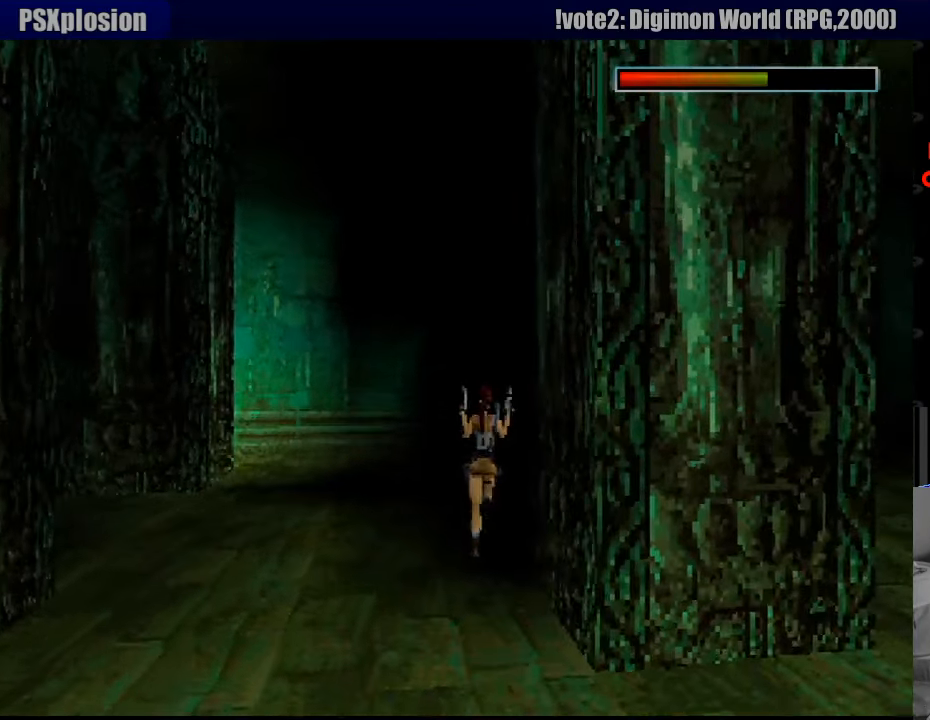
{"buttons": ["DPAD_UP", "DPAD_RIGHT"], "events": [[100, "DPAD_RIGHT", "up"], [483, "DPAD_RIGHT", "down"]]}
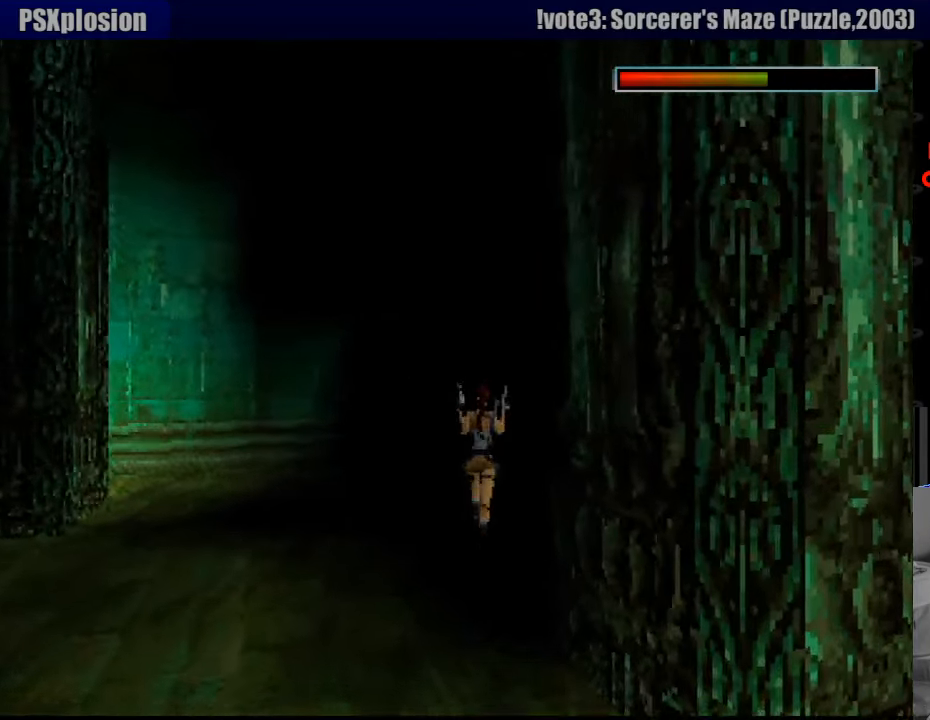
{"buttons": ["DPAD_UP"], "events": [[466, "DPAD_RIGHT", "up"]]}
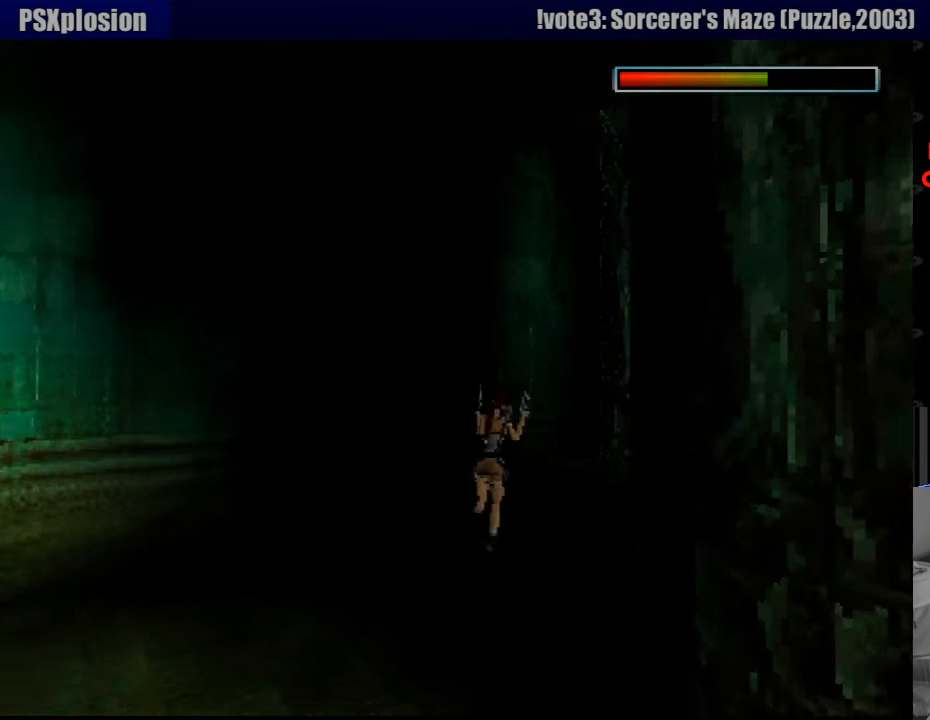
{"buttons": ["DPAD_UP", "DPAD_RIGHT"], "events": [[483, "DPAD_RIGHT", "down"]]}
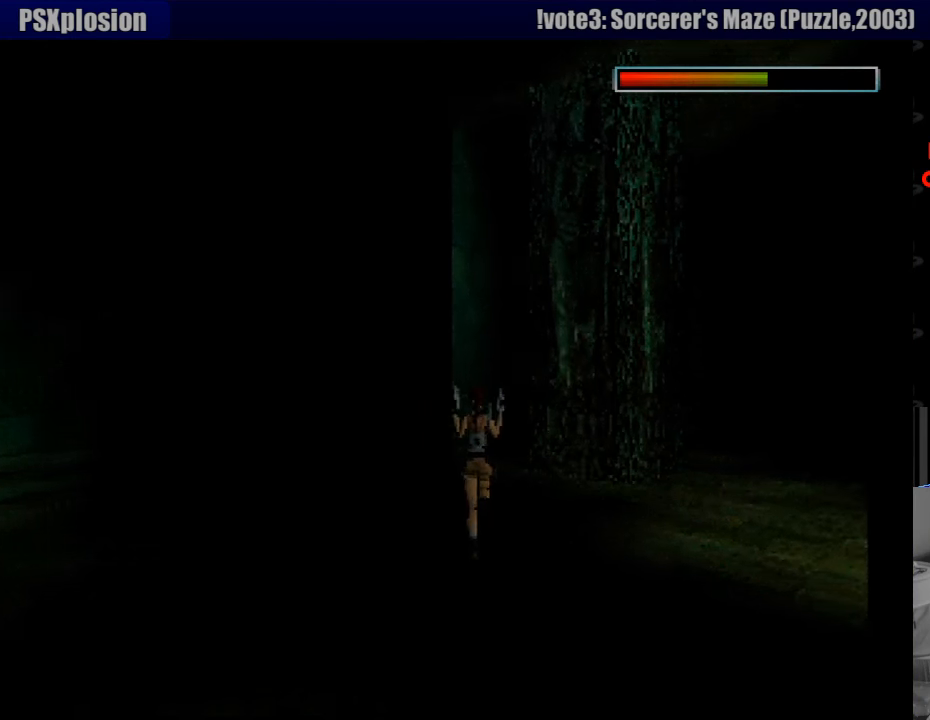
{"buttons": ["DPAD_UP", "DPAD_LEFT"], "events": [[50, "DPAD_RIGHT", "up"], [133, "DPAD_LEFT", "down"], [233, "DPAD_LEFT", "up"], [283, "DPAD_LEFT", "down"]]}
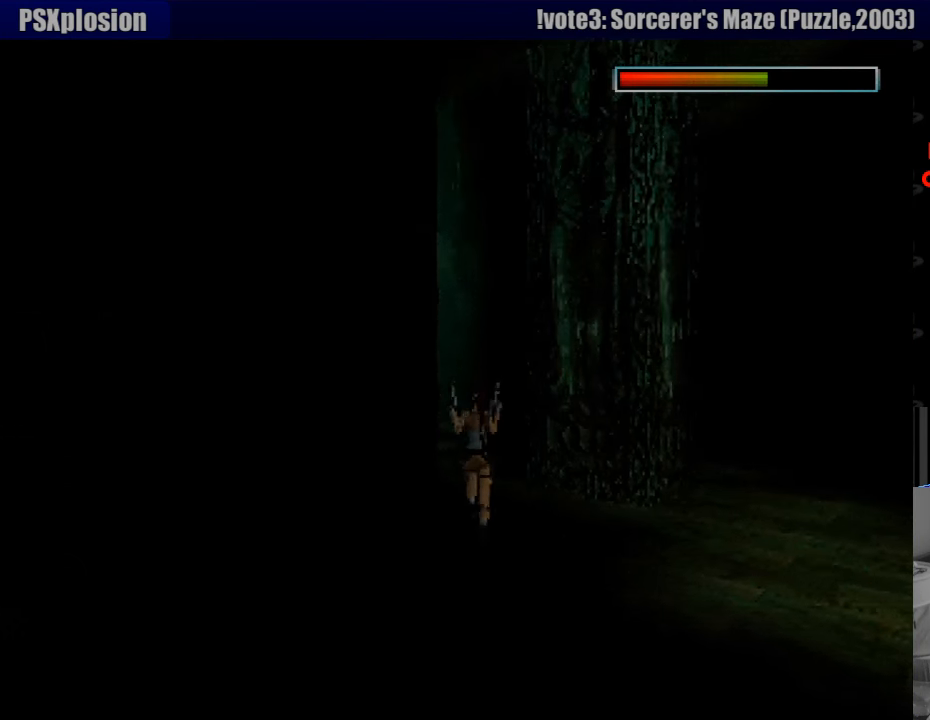
{"buttons": ["DPAD_UP"], "events": [[433, "DPAD_LEFT", "up"]]}
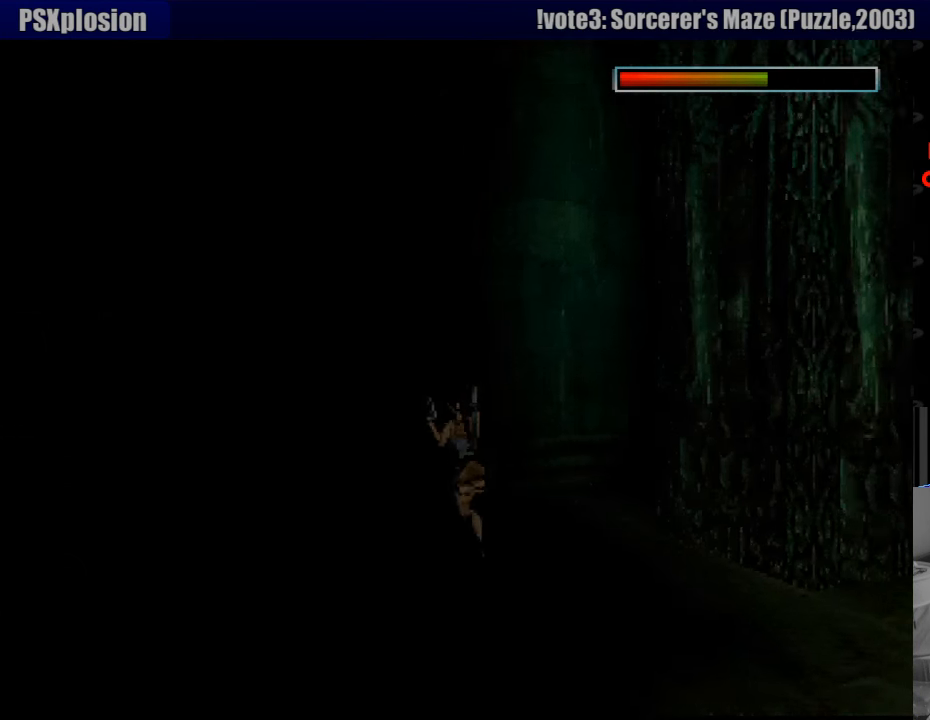
{"buttons": ["DPAD_UP", "DPAD_RIGHT"], "events": [[500, "DPAD_RIGHT", "down"]]}
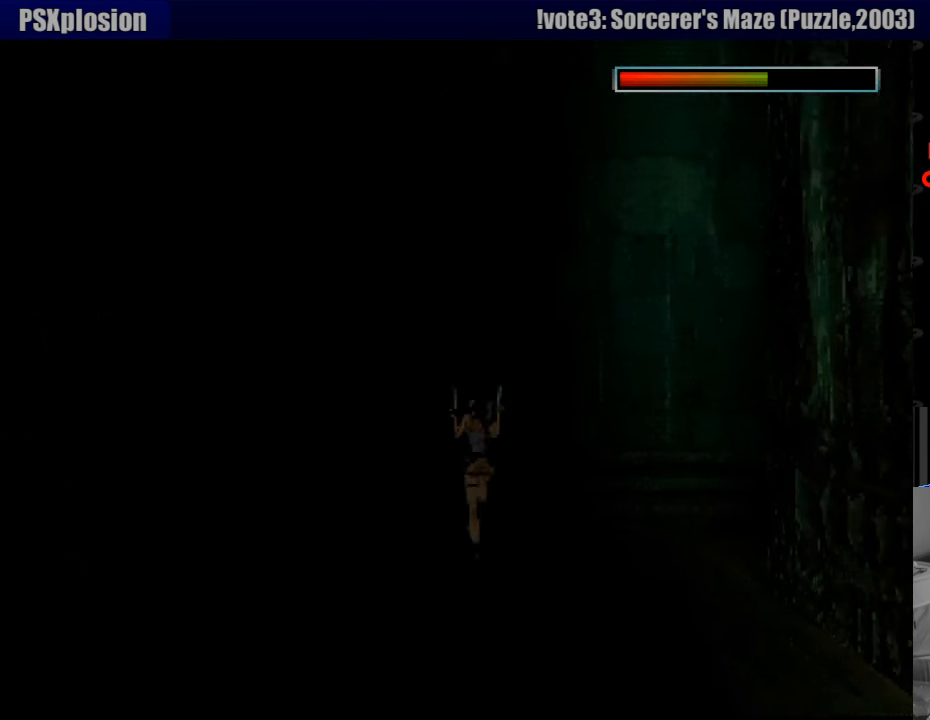
{"buttons": ["DPAD_UP", "DPAD_RIGHT"], "events": []}
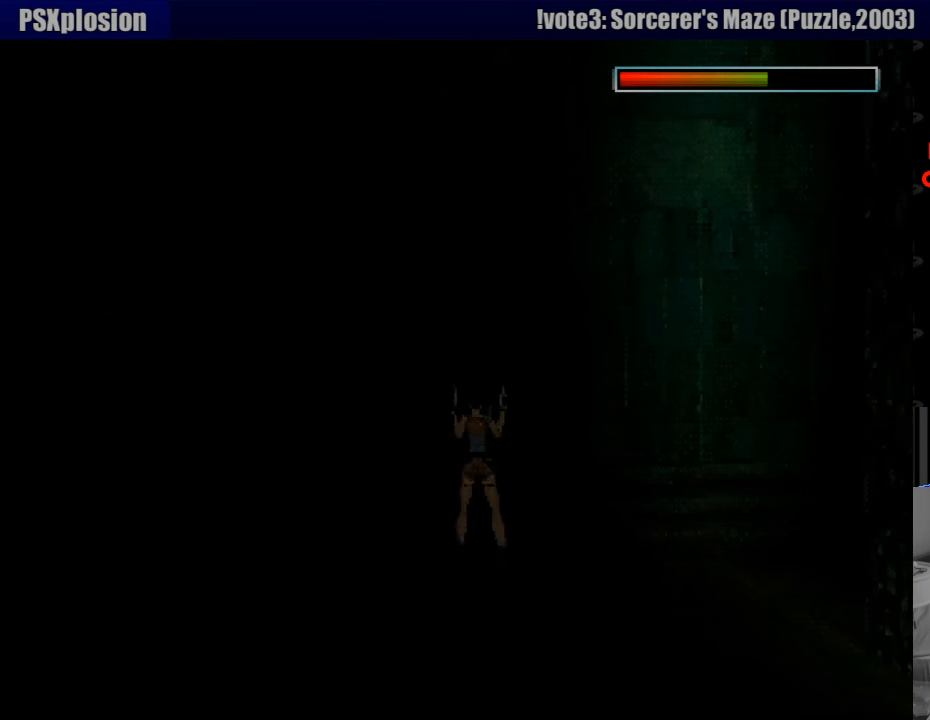
{"buttons": ["DPAD_RIGHT"], "events": [[233, "DPAD_RIGHT", "up"], [250, "DPAD_LEFT", "down"], [283, "DPAD_LEFT", "up"], [317, "DPAD_RIGHT", "down"], [433, "DPAD_UP", "up"]]}
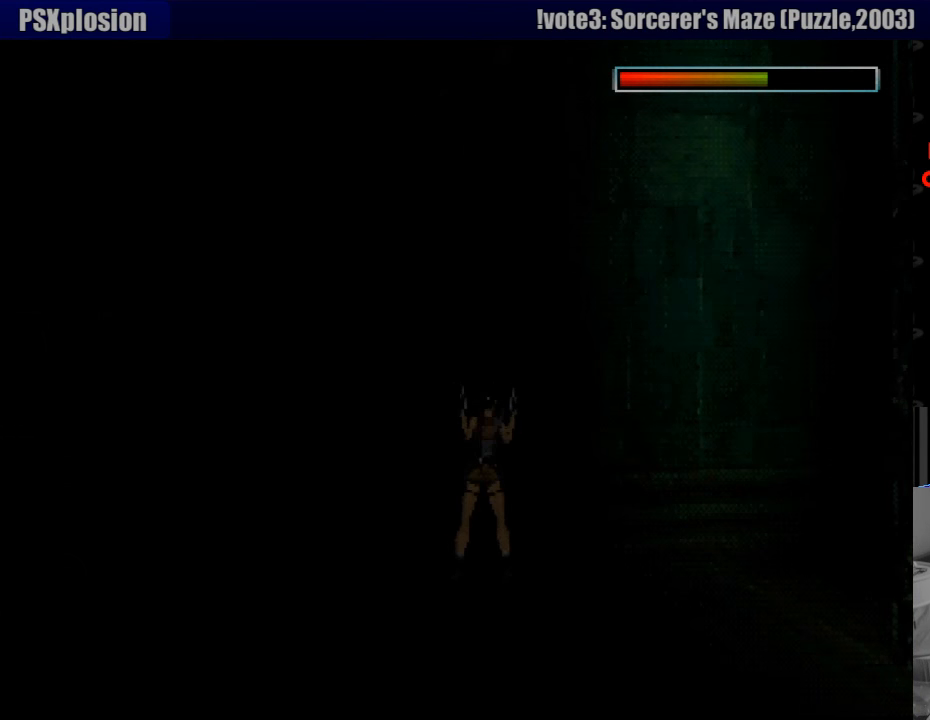
{"buttons": ["DPAD_UP", "DPAD_RIGHT"], "events": [[283, "DPAD_UP", "down"]]}
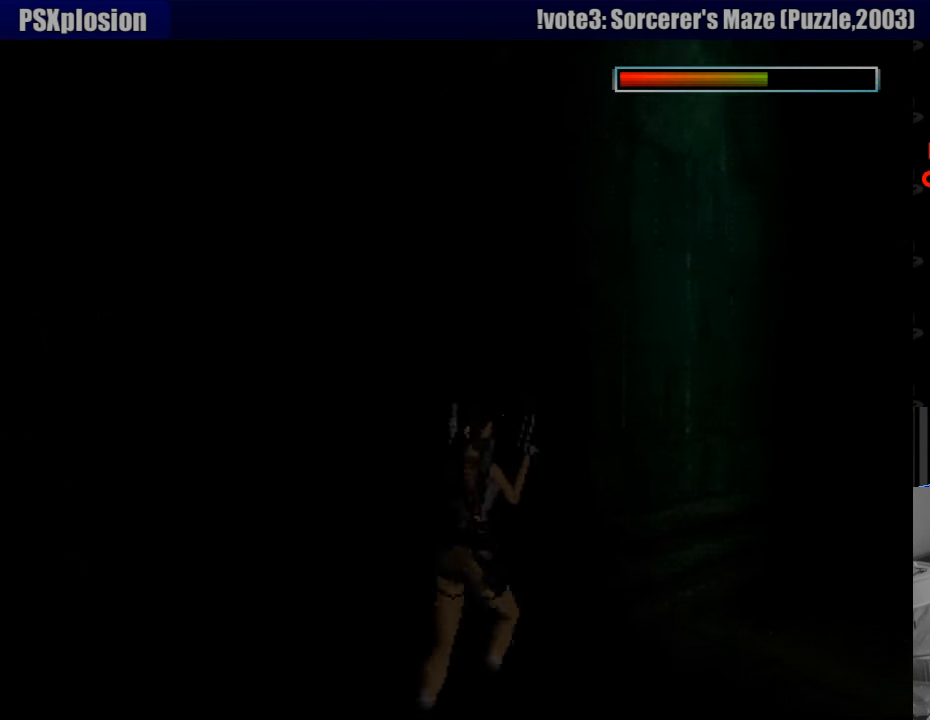
{"buttons": ["DPAD_UP", "DPAD_LEFT"], "events": [[67, "DPAD_RIGHT", "up"], [133, "DPAD_LEFT", "down"], [167, "L1", "down"], [167, "L2", "down"], [467, "L1", "up"], [467, "L2", "up"]]}
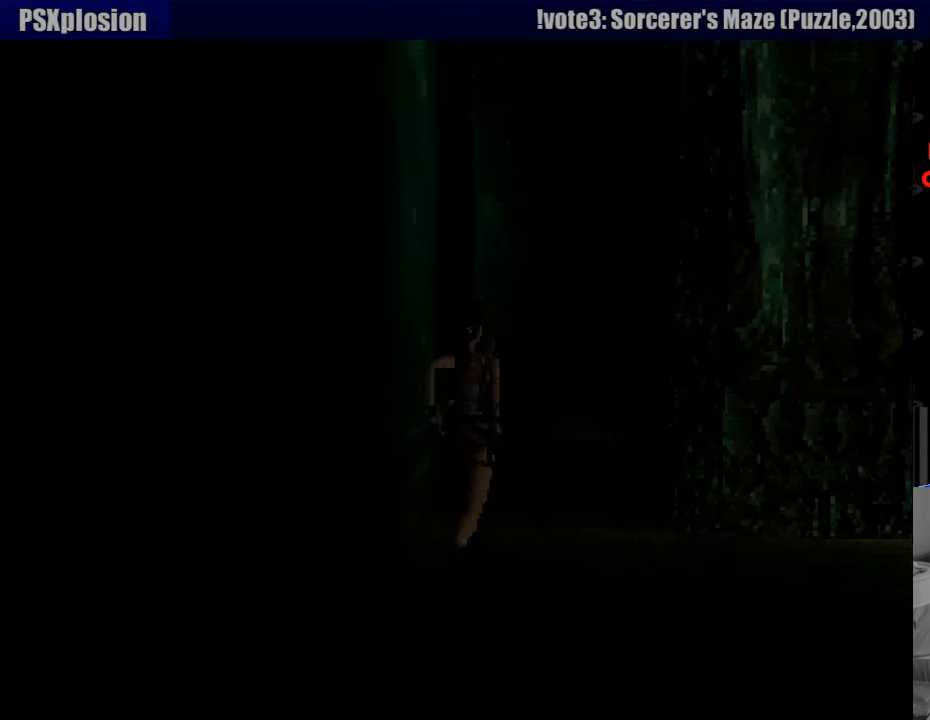
{"buttons": ["DPAD_UP", "DPAD_RIGHT"], "events": [[67, "DPAD_LEFT", "up"], [100, "DPAD_RIGHT", "down"], [267, "DPAD_RIGHT", "up"], [283, "DPAD_RIGHT", "down"], [367, "DPAD_RIGHT", "up"], [383, "DPAD_RIGHT", "down"]]}